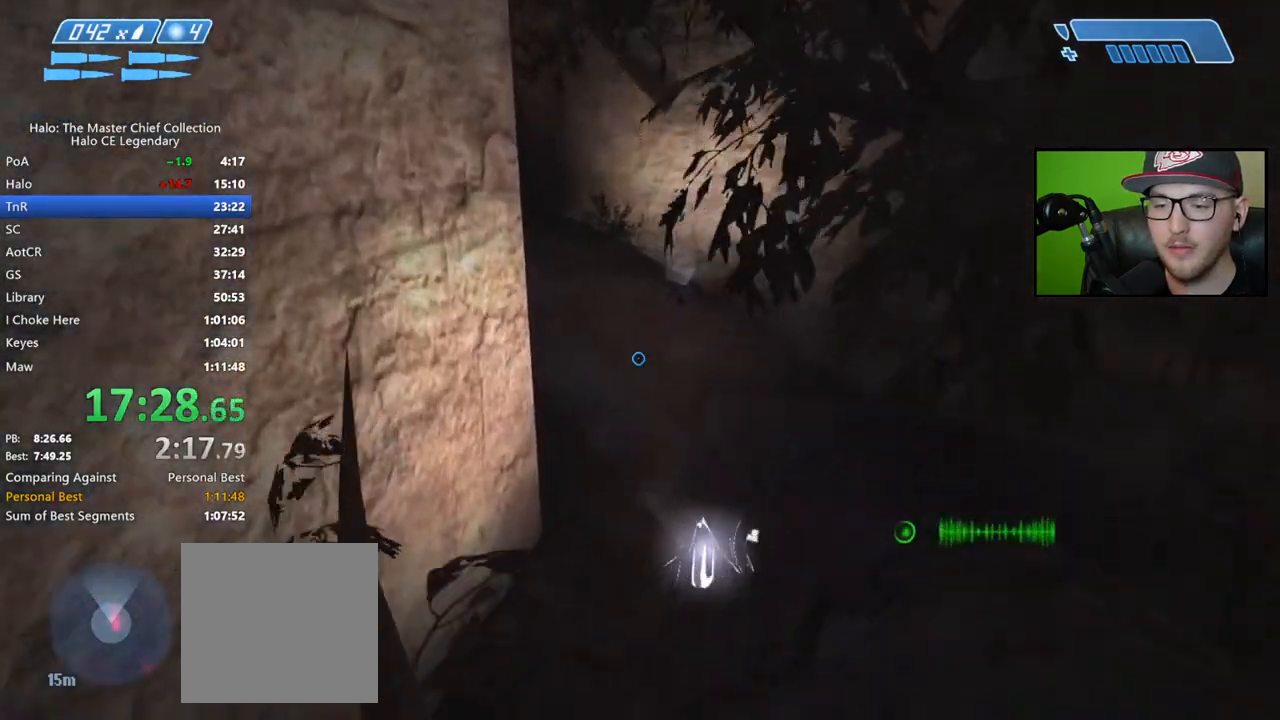
Gameplay with a controller (Xbox layout); each line is a JSON object with the inputs held at the frame after it. "events" lists button and stick changes between this image and that frame as [ms after this image, input, new state], when the widget could be followed in between.
{"buttons": [], "left_stick": "up", "right_stick": "up", "events": [[500, "right_stick", "up"]]}
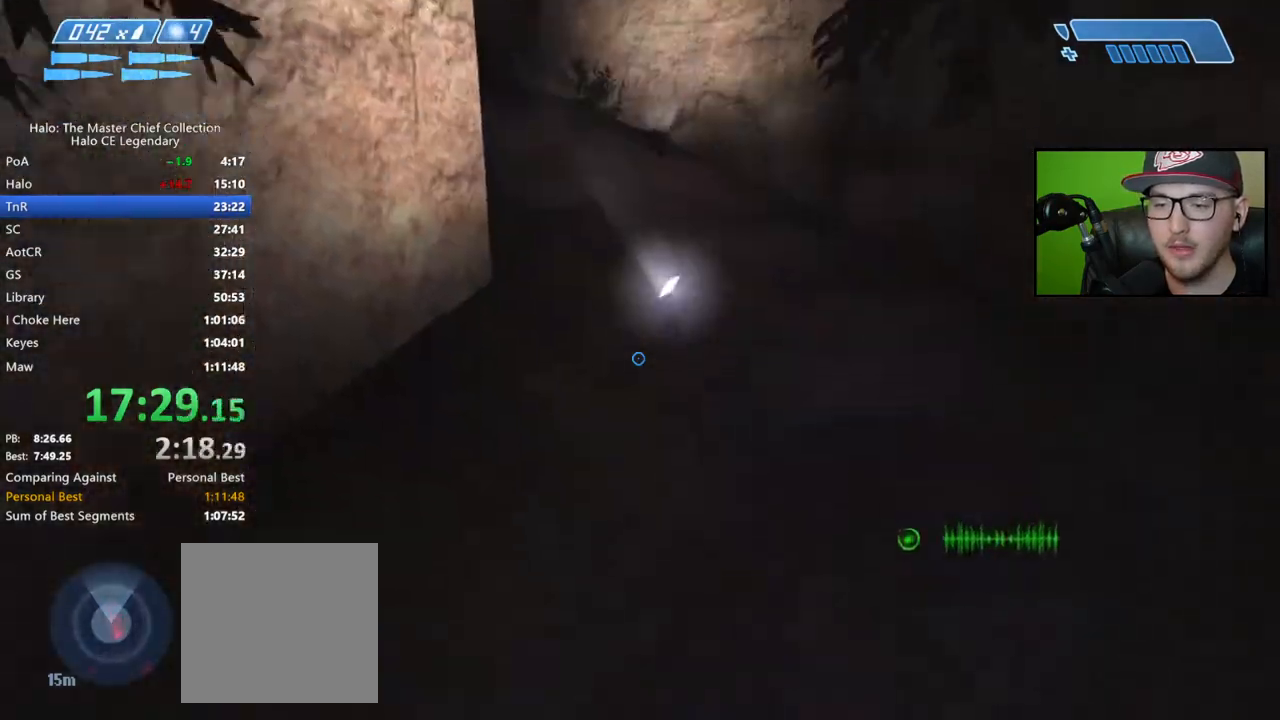
{"buttons": [], "left_stick": "up", "right_stick": "center", "events": [[233, "right_stick", "center"]]}
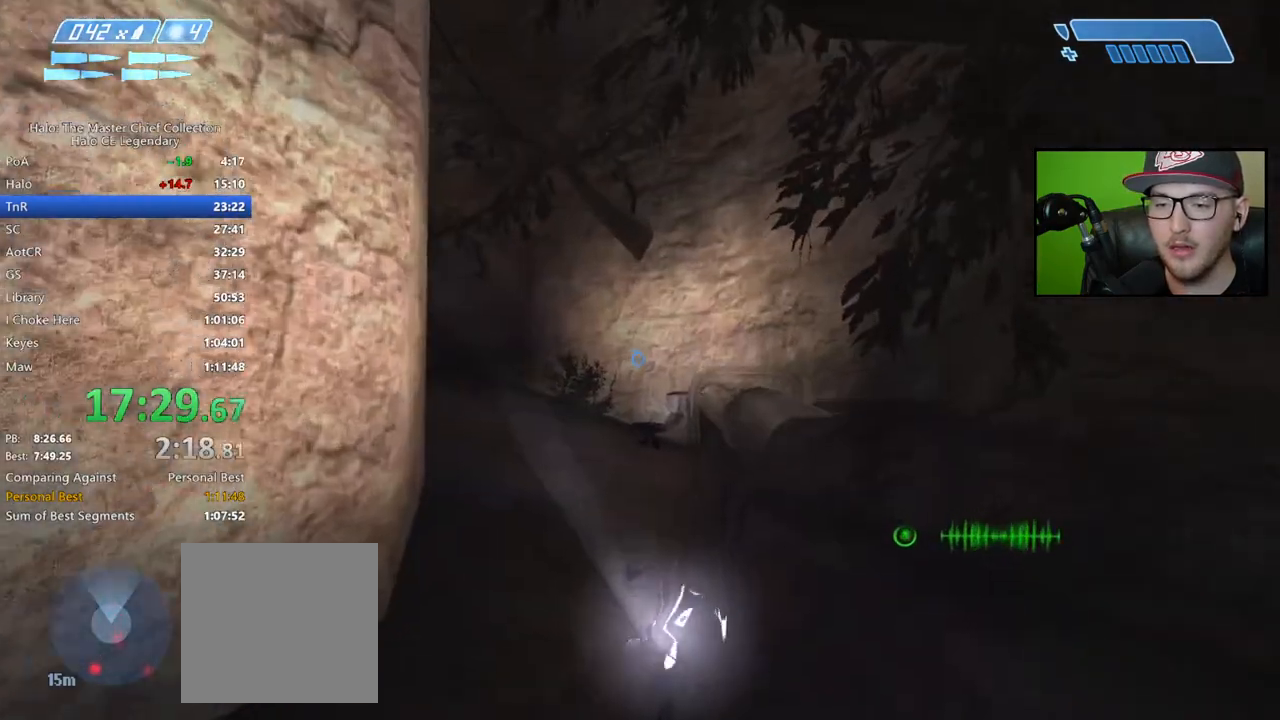
{"buttons": [], "left_stick": "up", "right_stick": "center", "events": []}
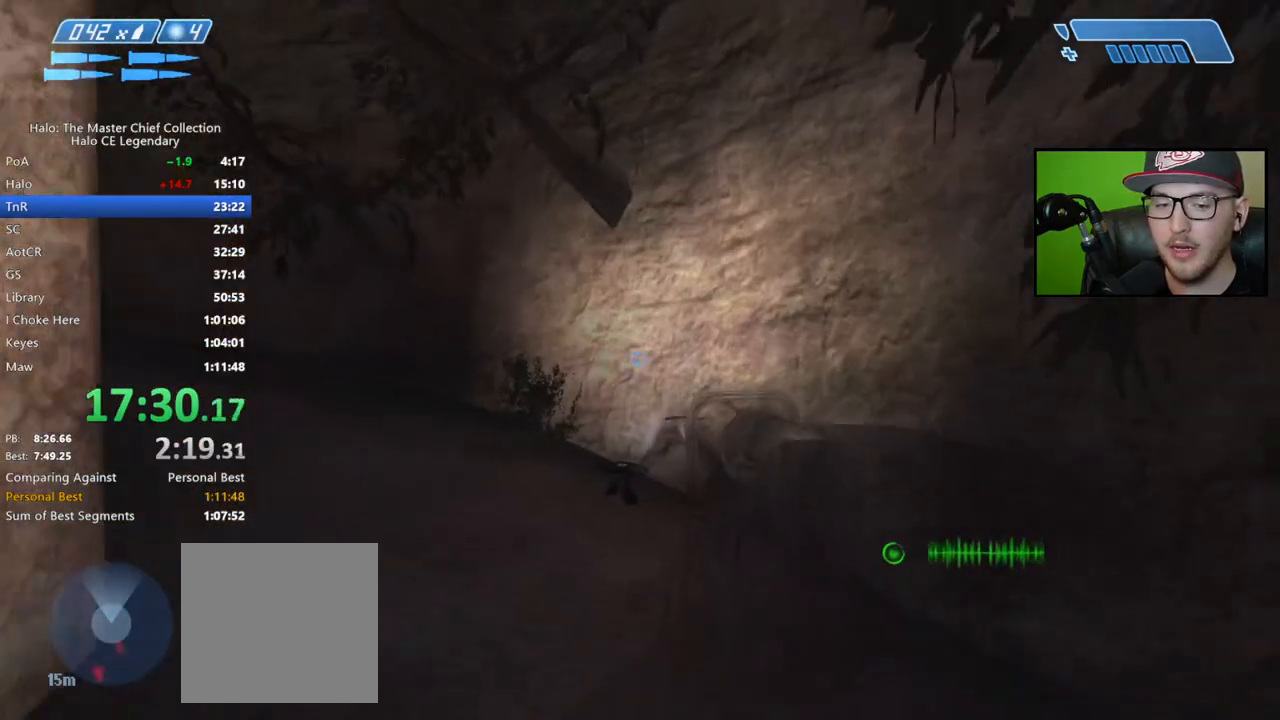
{"buttons": [], "left_stick": "up", "right_stick": "left", "events": [[67, "right_stick", "left"]]}
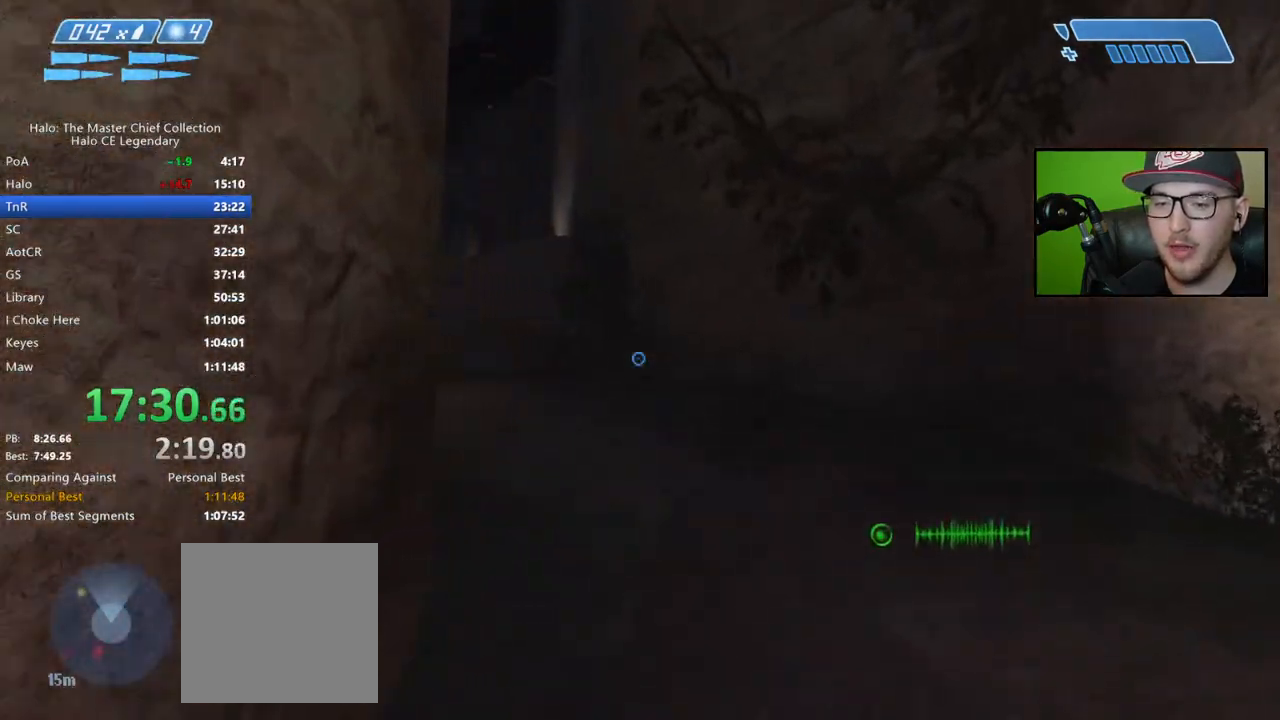
{"buttons": [], "left_stick": "up", "right_stick": "up-left", "events": [[117, "right_stick", "up-left"]]}
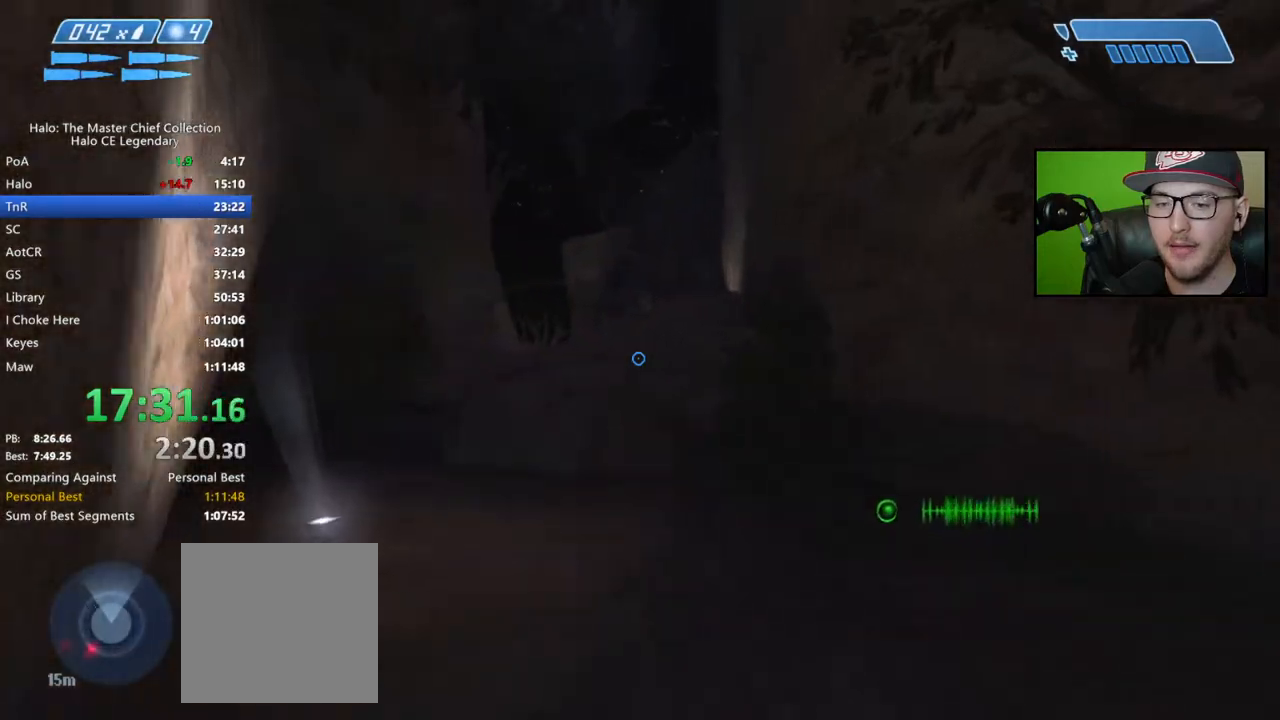
{"buttons": [], "left_stick": "up", "right_stick": "down-right", "events": [[17, "R3", "down"], [33, "right_stick", "center"], [100, "R3", "up"], [117, "right_stick", "left"], [200, "right_stick", "center"], [367, "right_stick", "down-right"]]}
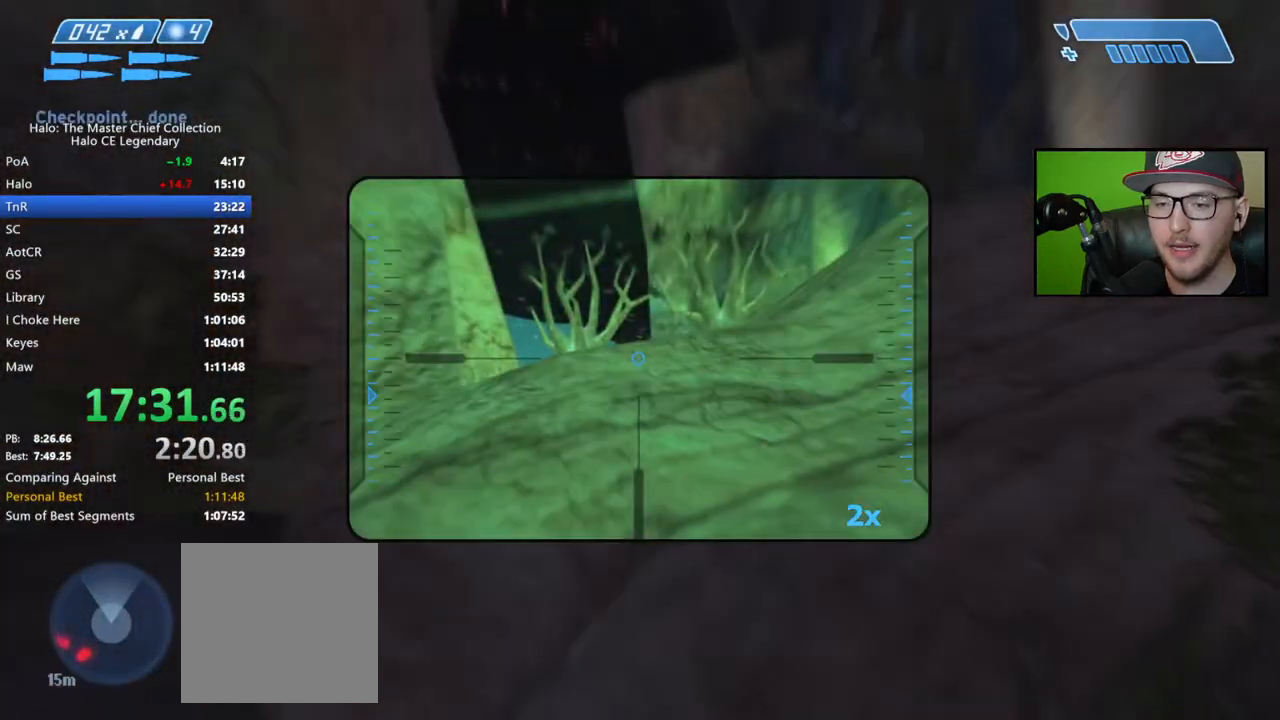
{"buttons": [], "left_stick": "up", "right_stick": "center", "events": [[333, "right_stick", "center"]]}
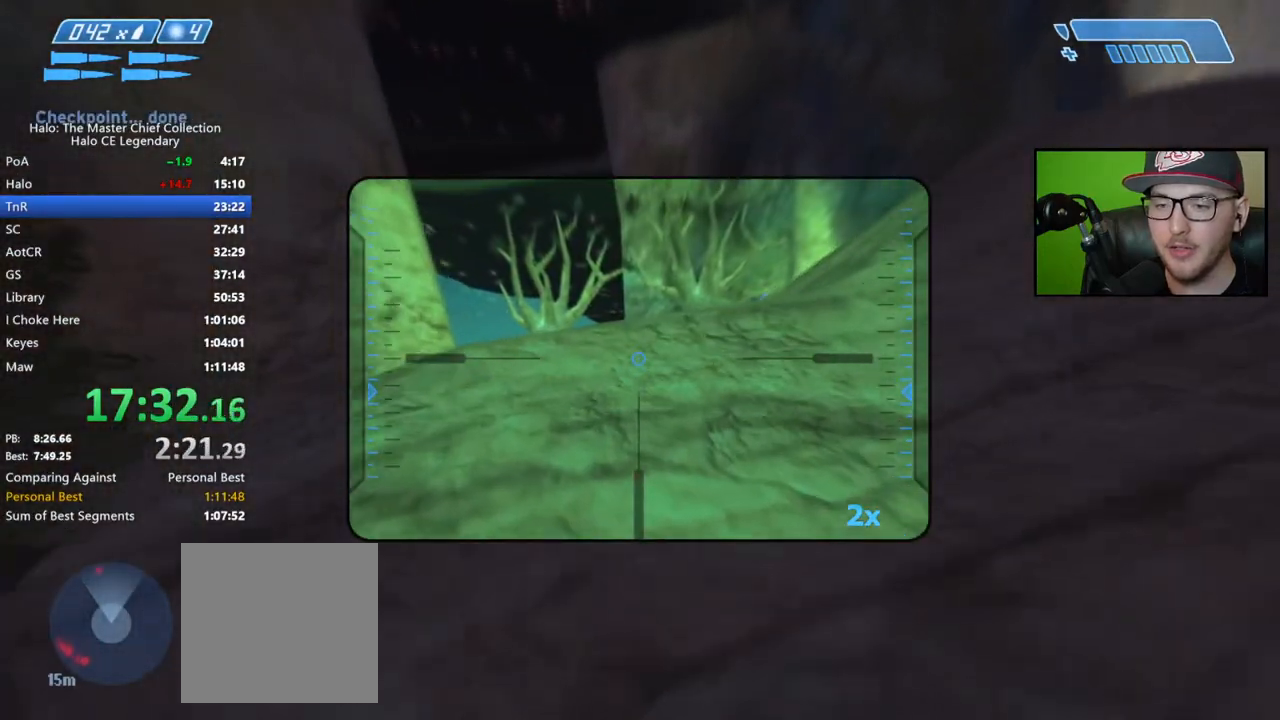
{"buttons": [], "left_stick": "up", "right_stick": "down-left", "events": [[67, "A", "down"], [133, "A", "up"], [350, "right_stick", "down-left"]]}
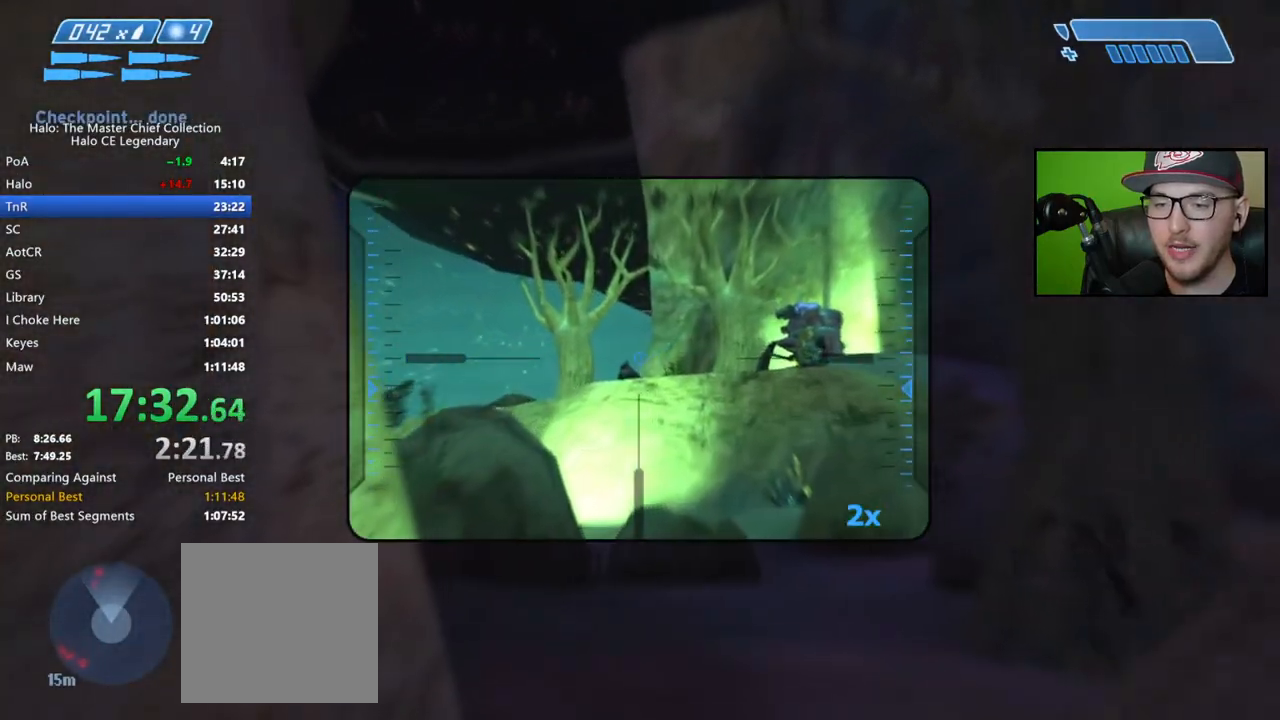
{"buttons": [], "left_stick": "center", "right_stick": "center", "events": [[133, "left_stick", "up-right"], [133, "right_stick", "center"], [233, "right_stick", "down"], [367, "R2", "down"], [433, "right_stick", "center"], [483, "R2", "up"], [500, "left_stick", "center"]]}
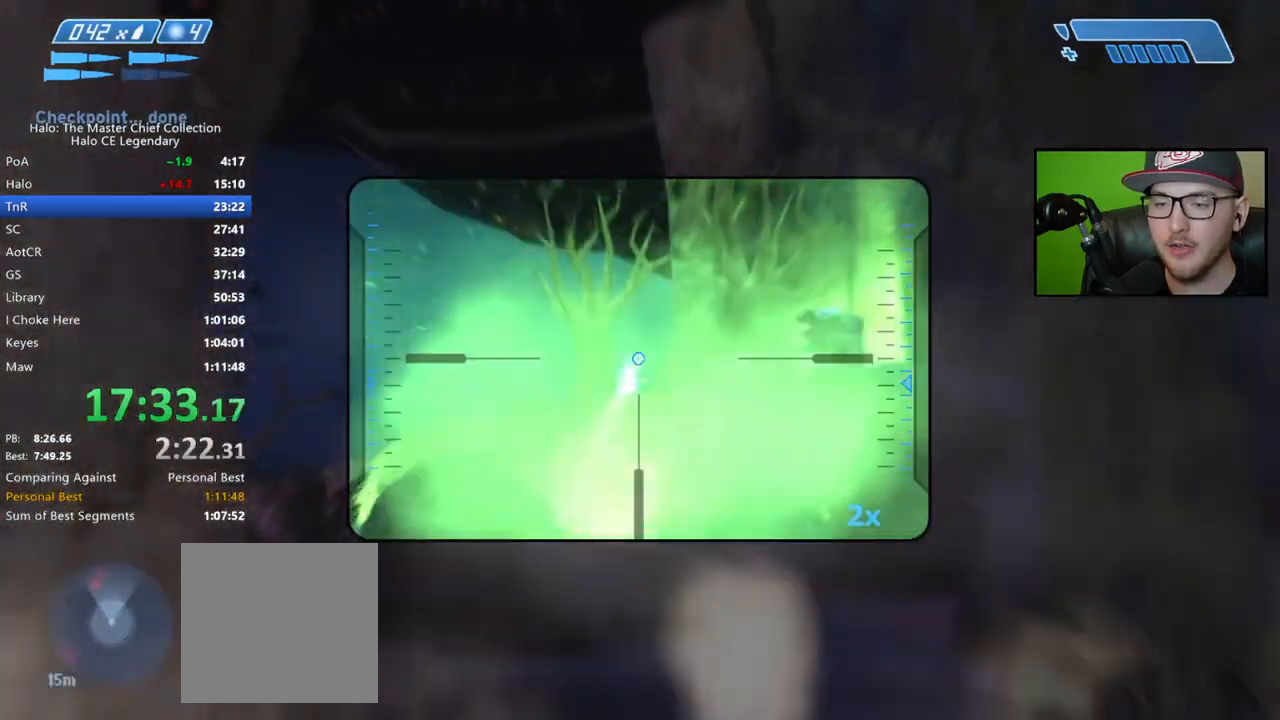
{"buttons": [], "left_stick": "center", "right_stick": "right", "events": [[133, "right_stick", "right"]]}
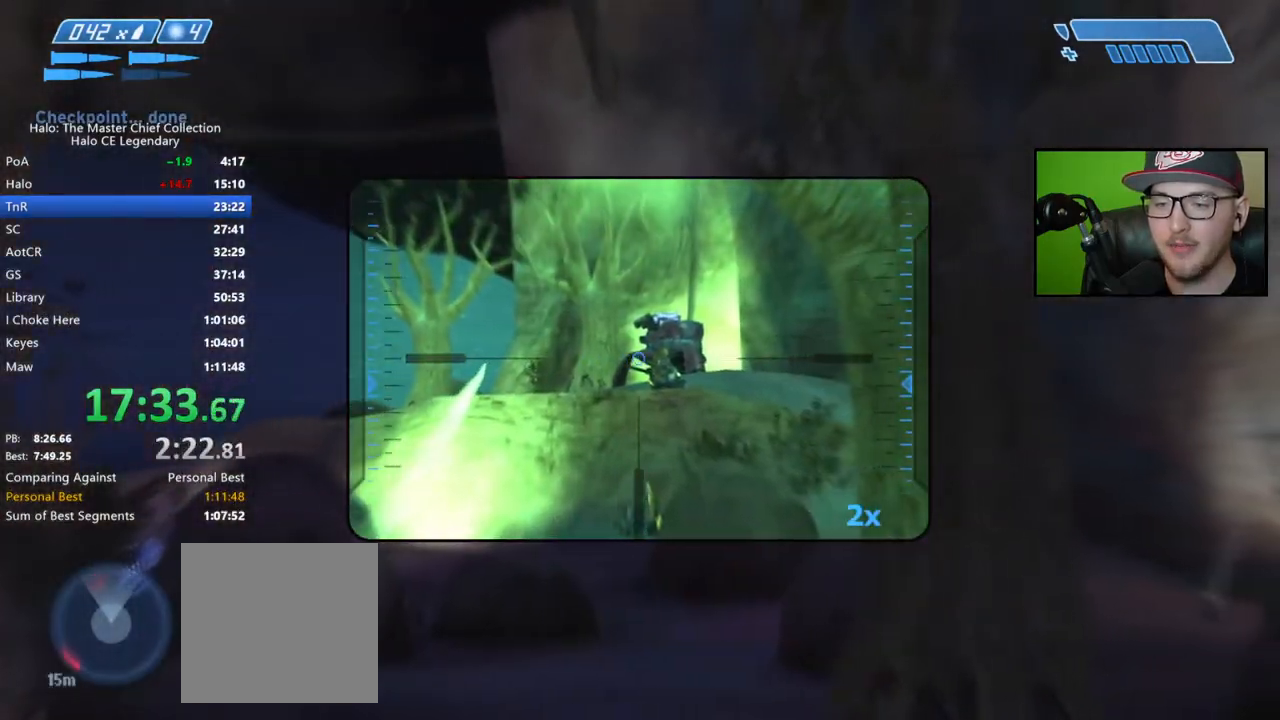
{"buttons": [], "left_stick": "center", "right_stick": "down", "events": [[183, "right_stick", "down"], [233, "R2", "down"], [350, "R2", "up"]]}
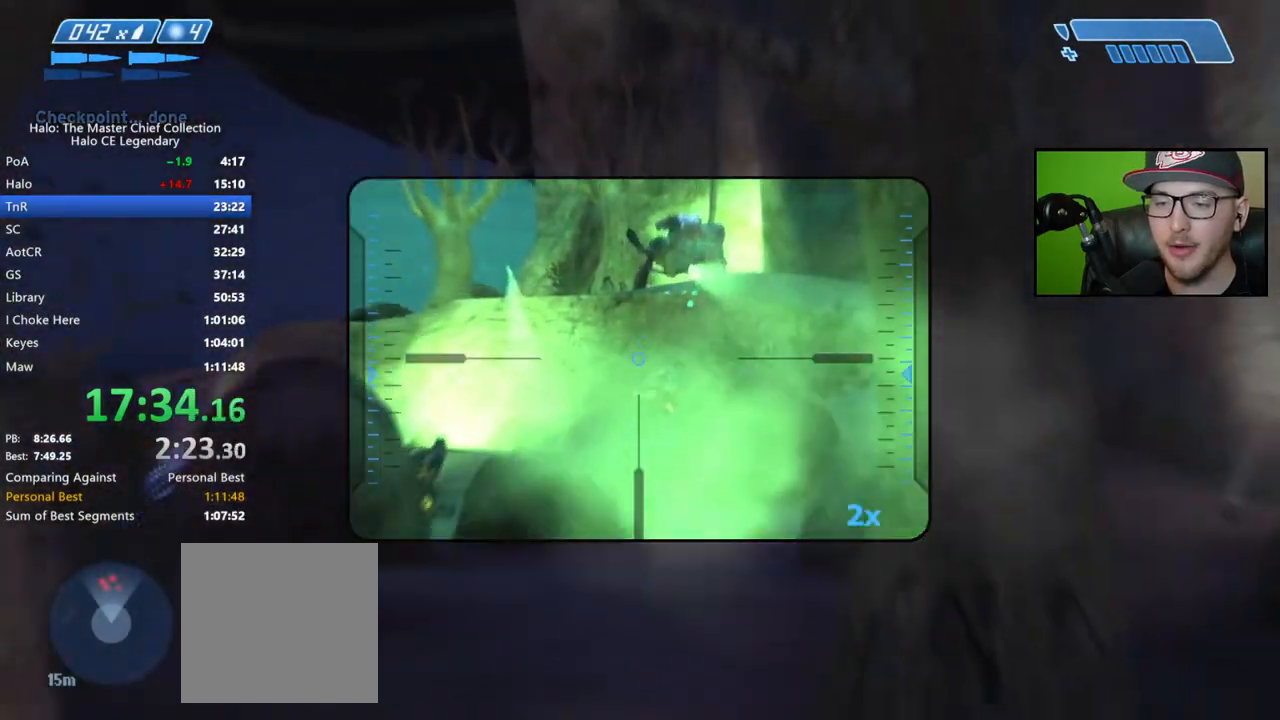
{"buttons": [], "left_stick": "center", "right_stick": "up", "events": [[300, "right_stick", "right"], [350, "right_stick", "center"], [417, "right_stick", "up"]]}
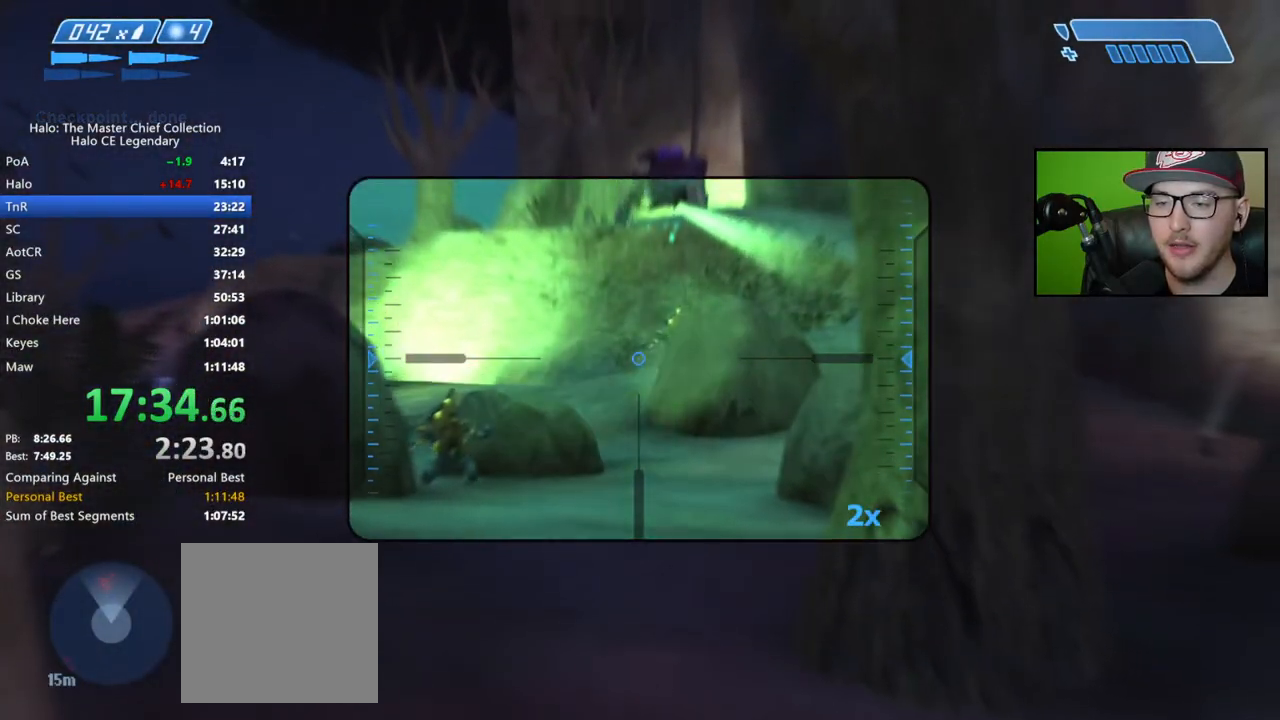
{"buttons": ["R2"], "left_stick": "center", "right_stick": "up-right", "events": [[283, "right_stick", "up-right"], [450, "R2", "down"]]}
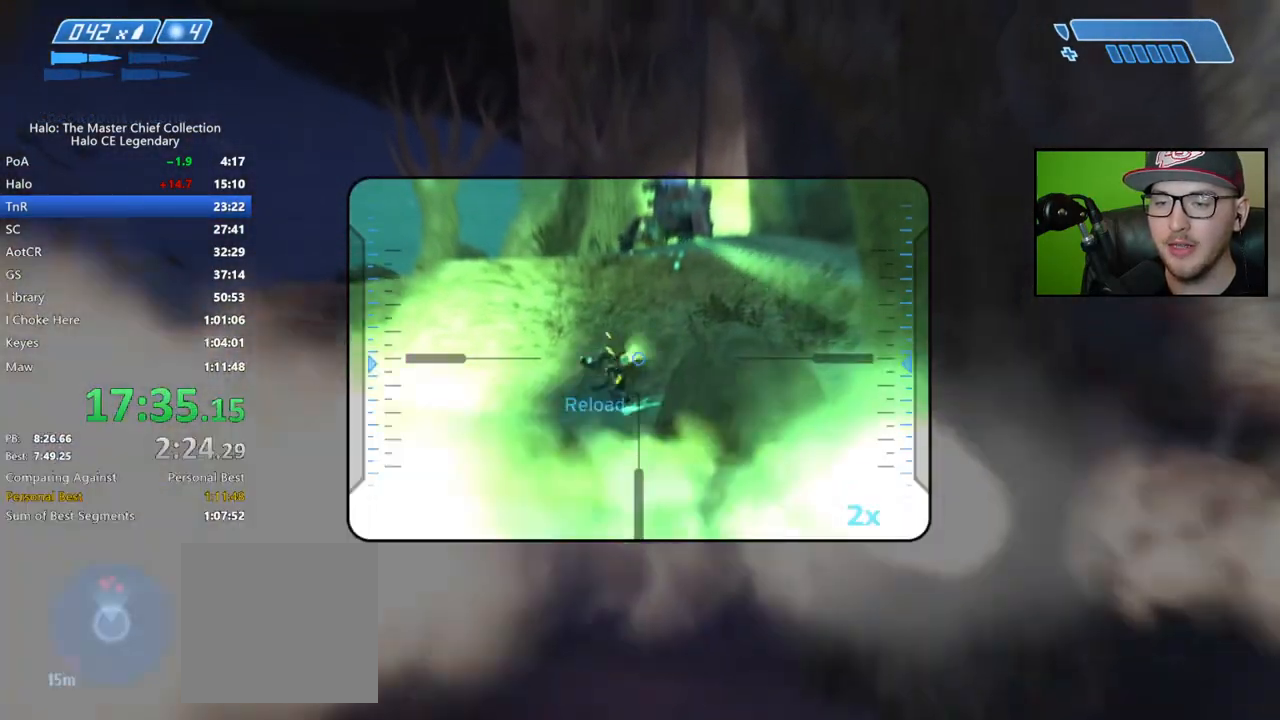
{"buttons": [], "left_stick": "center", "right_stick": "left", "events": [[17, "right_stick", "center"], [67, "R2", "up"], [83, "right_stick", "left"]]}
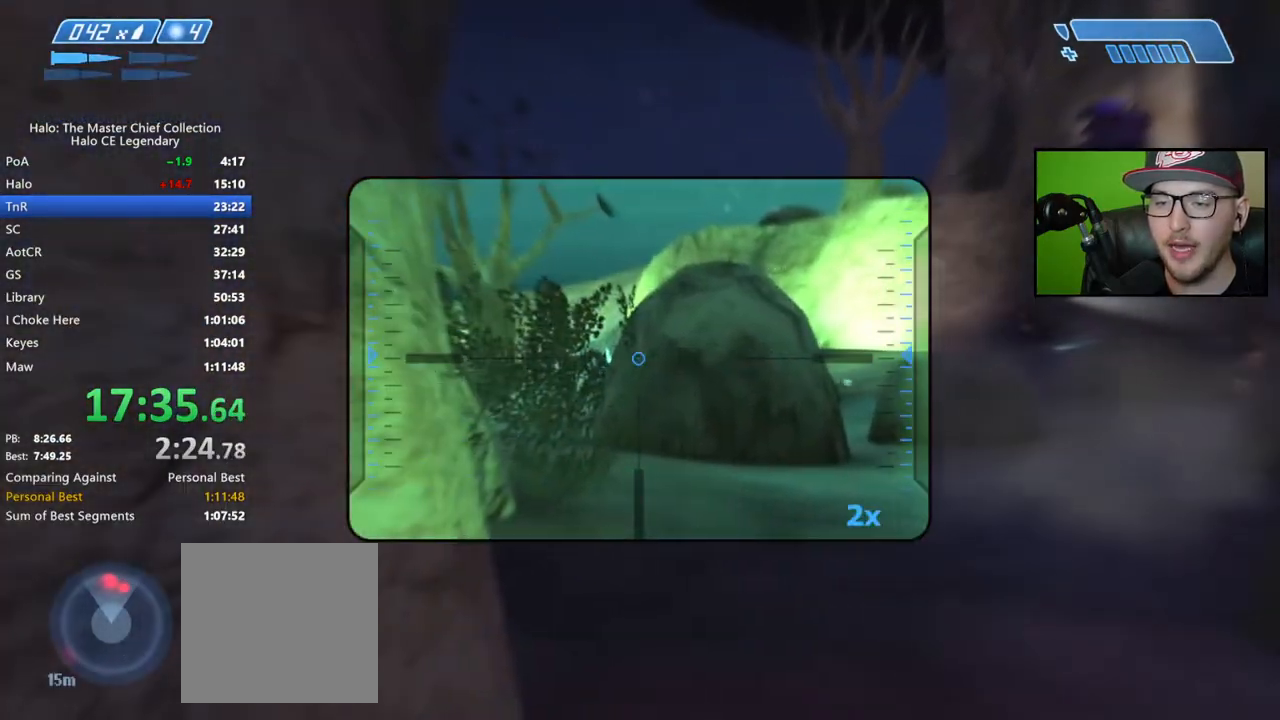
{"buttons": [], "left_stick": "center", "right_stick": "down-left", "events": [[133, "right_stick", "center"], [233, "right_stick", "left"], [433, "right_stick", "down-left"]]}
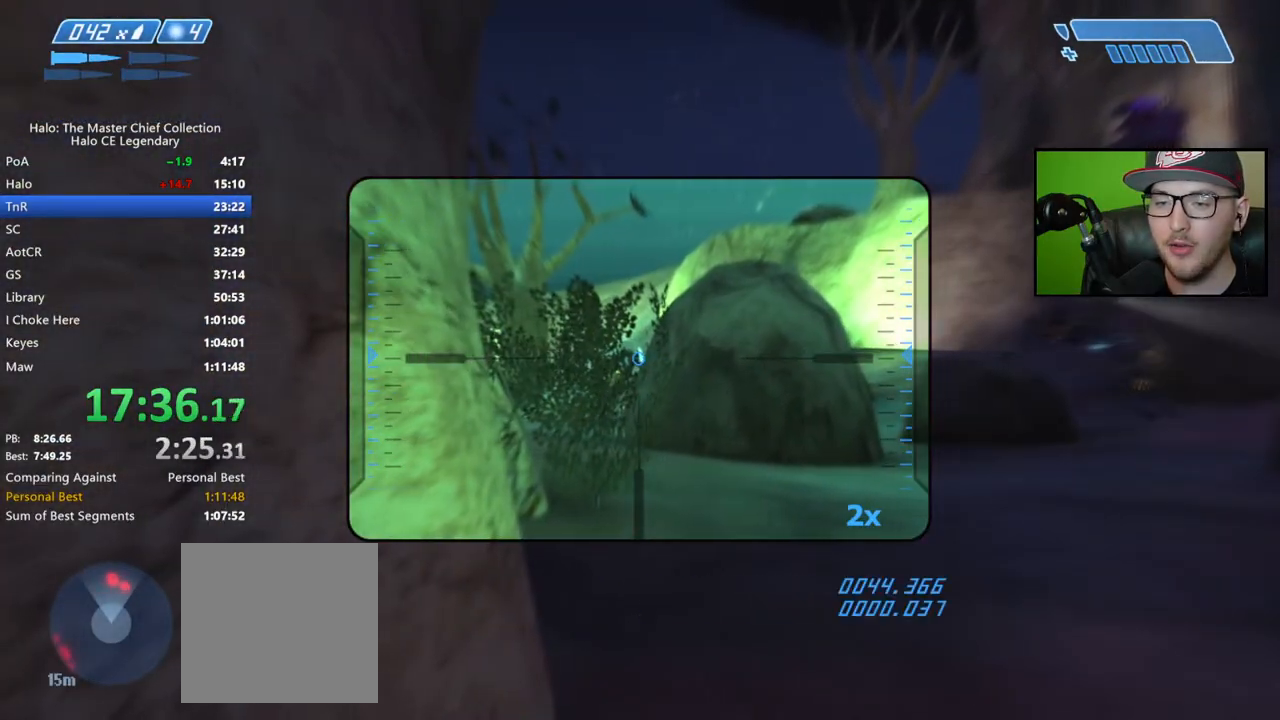
{"buttons": [], "left_stick": "up", "right_stick": "center", "events": [[167, "R2", "down"], [250, "right_stick", "center"], [267, "left_stick", "up"], [283, "R2", "up"], [400, "X", "down"], [450, "X", "up"]]}
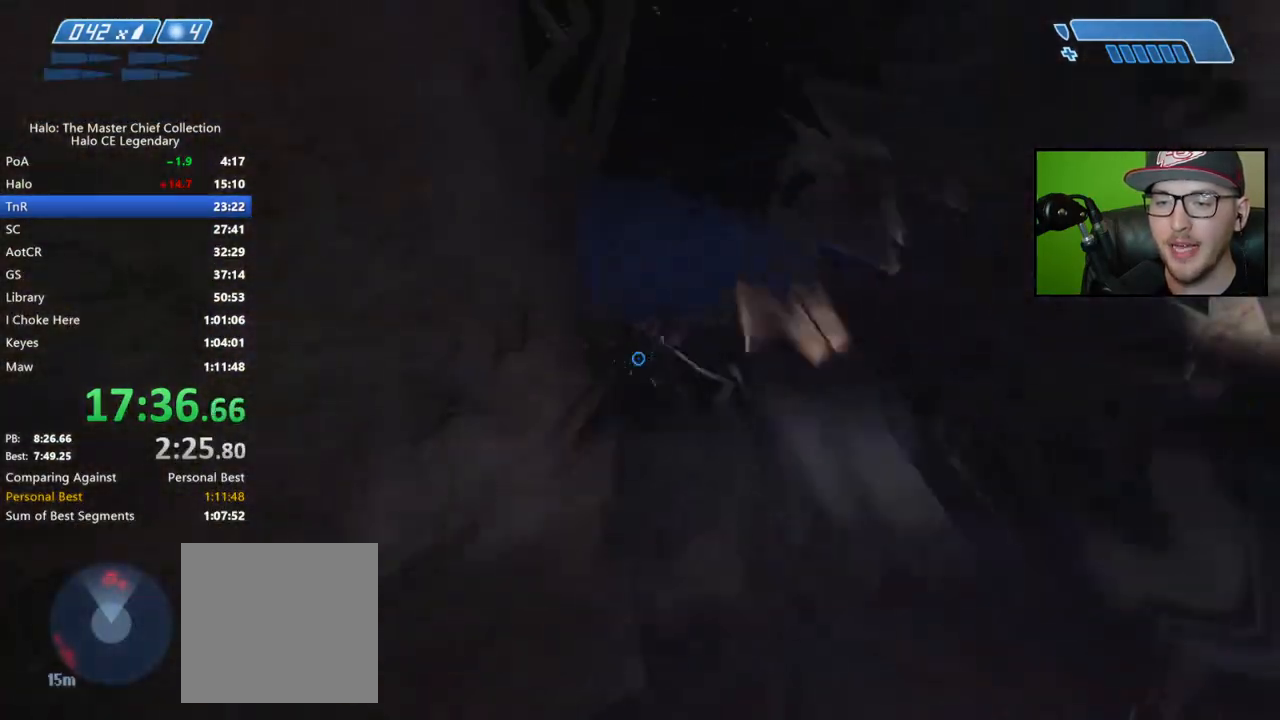
{"buttons": [], "left_stick": "up", "right_stick": "right", "events": [[33, "X", "down"], [67, "X", "up"], [167, "Y", "down"], [233, "Y", "up"], [400, "right_stick", "right"]]}
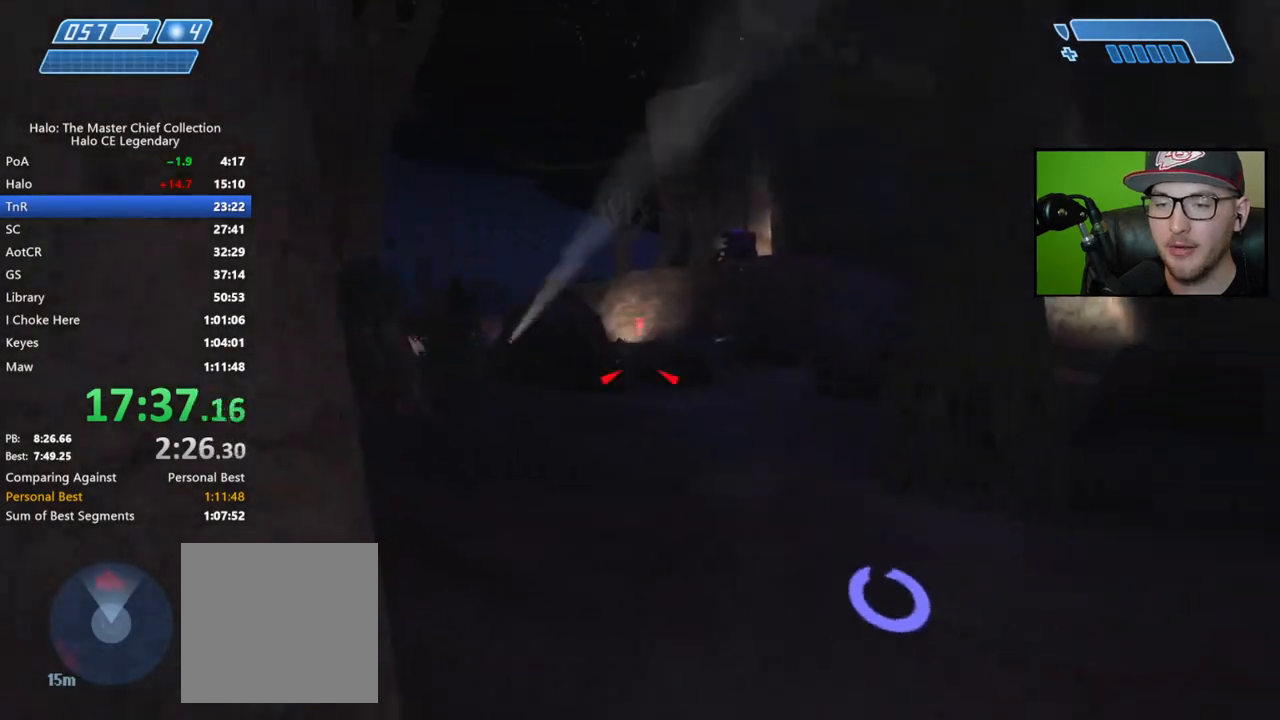
{"buttons": [], "left_stick": "up", "right_stick": "right", "events": [[50, "right_stick", "center"], [383, "right_stick", "right"]]}
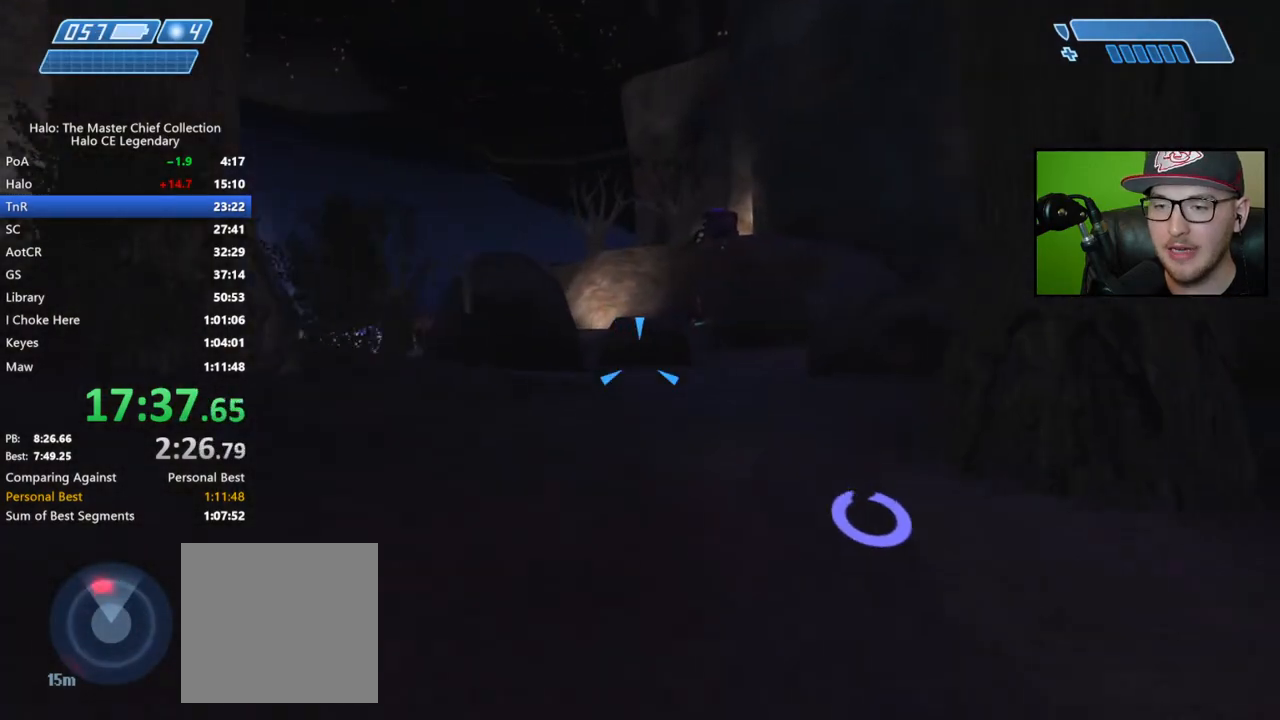
{"buttons": [], "left_stick": "up", "right_stick": "center", "events": [[67, "right_stick", "center"]]}
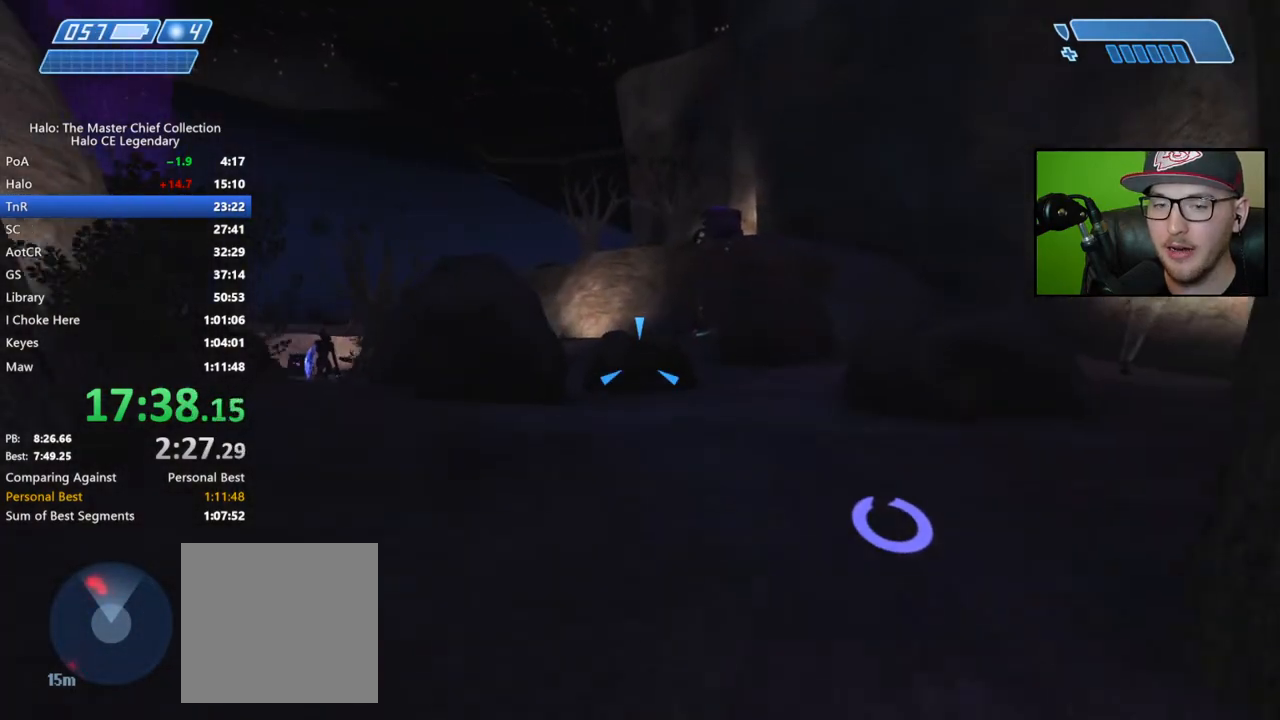
{"buttons": [], "left_stick": "up", "right_stick": "center", "events": [[67, "right_stick", "right"], [383, "right_stick", "center"]]}
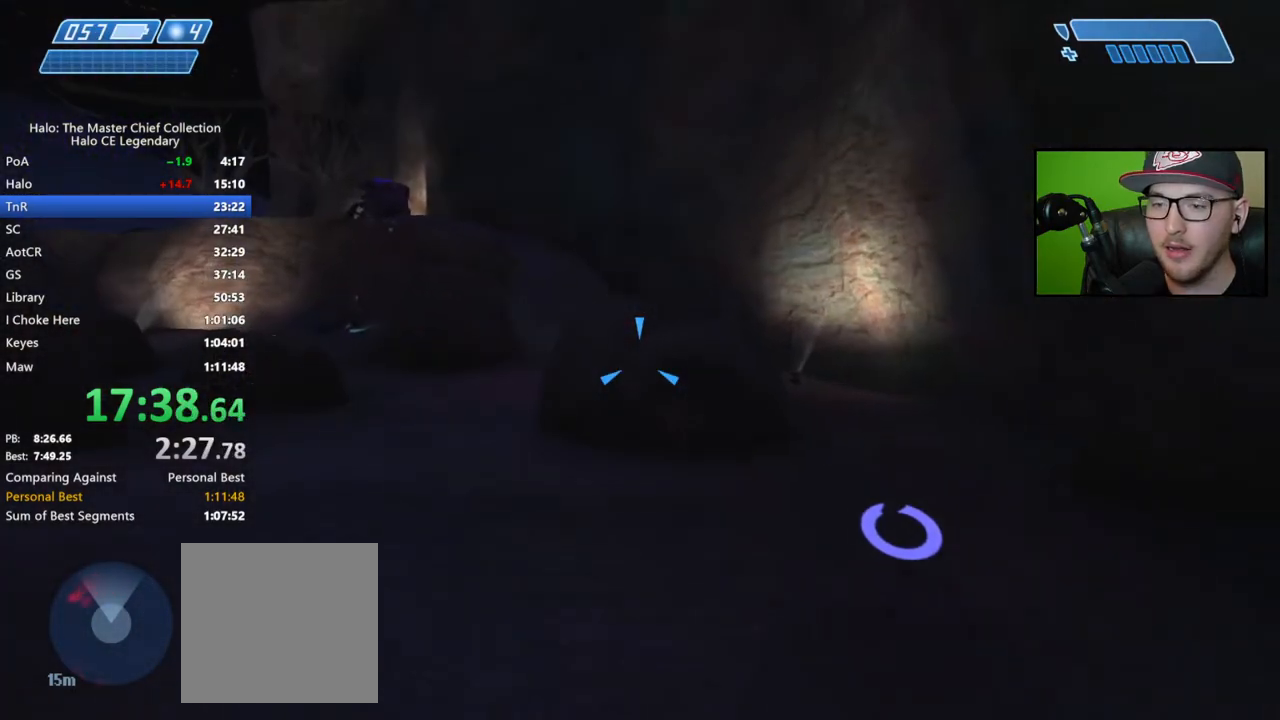
{"buttons": [], "left_stick": "up", "right_stick": "center", "events": [[100, "right_stick", "left"], [367, "right_stick", "center"]]}
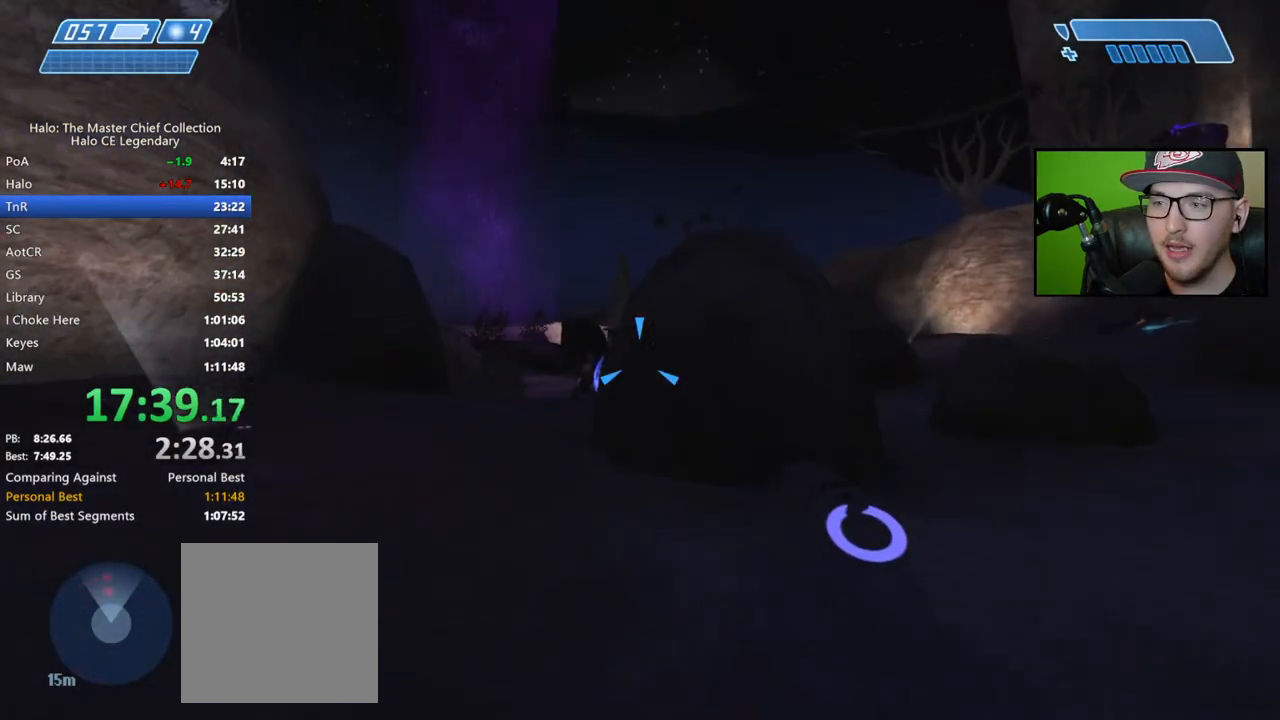
{"buttons": [], "left_stick": "up", "right_stick": "center", "events": [[283, "right_stick", "down-left"], [417, "right_stick", "center"]]}
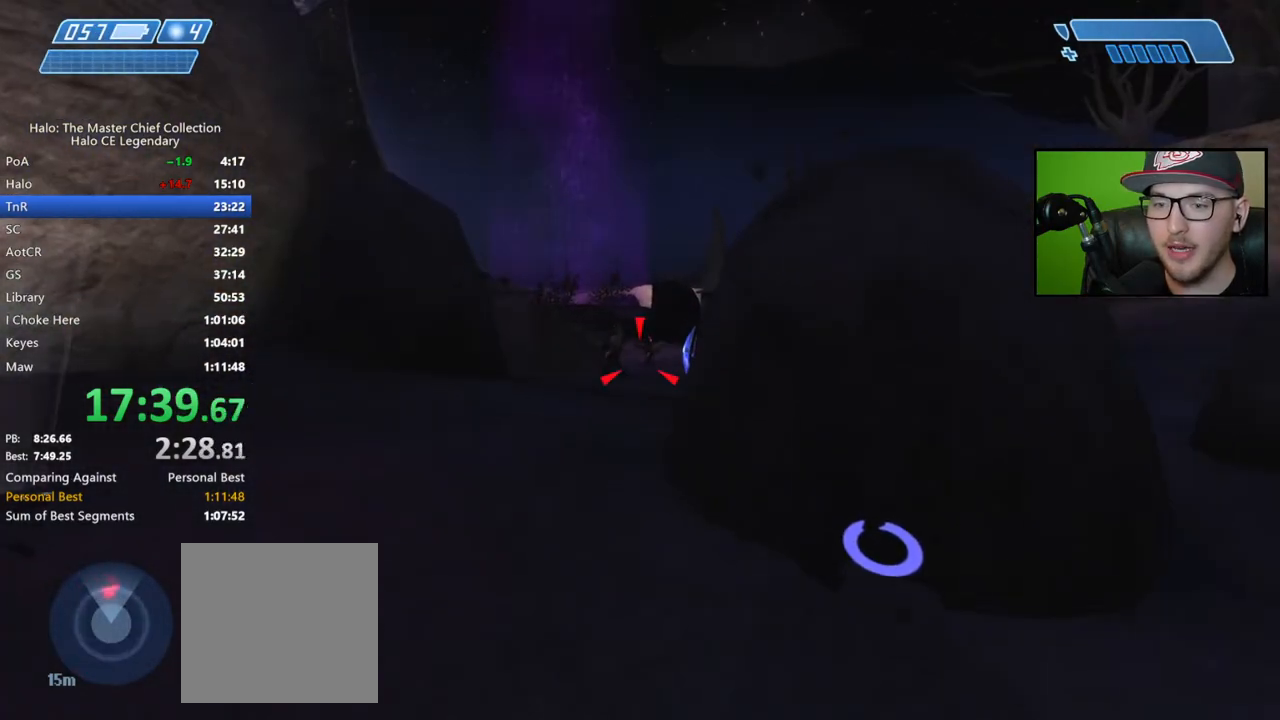
{"buttons": [], "left_stick": "up", "right_stick": "down-right", "events": [[283, "right_stick", "right"], [433, "right_stick", "down-right"]]}
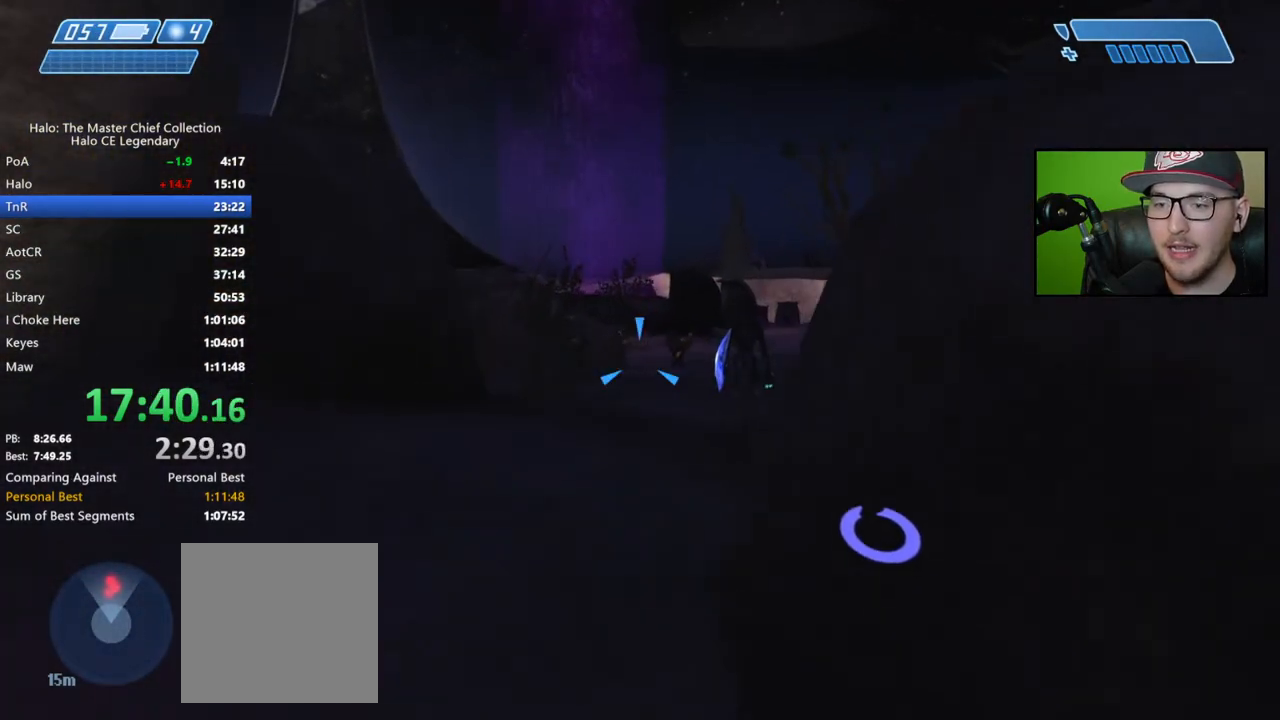
{"buttons": [], "left_stick": "up", "right_stick": "down-right", "events": []}
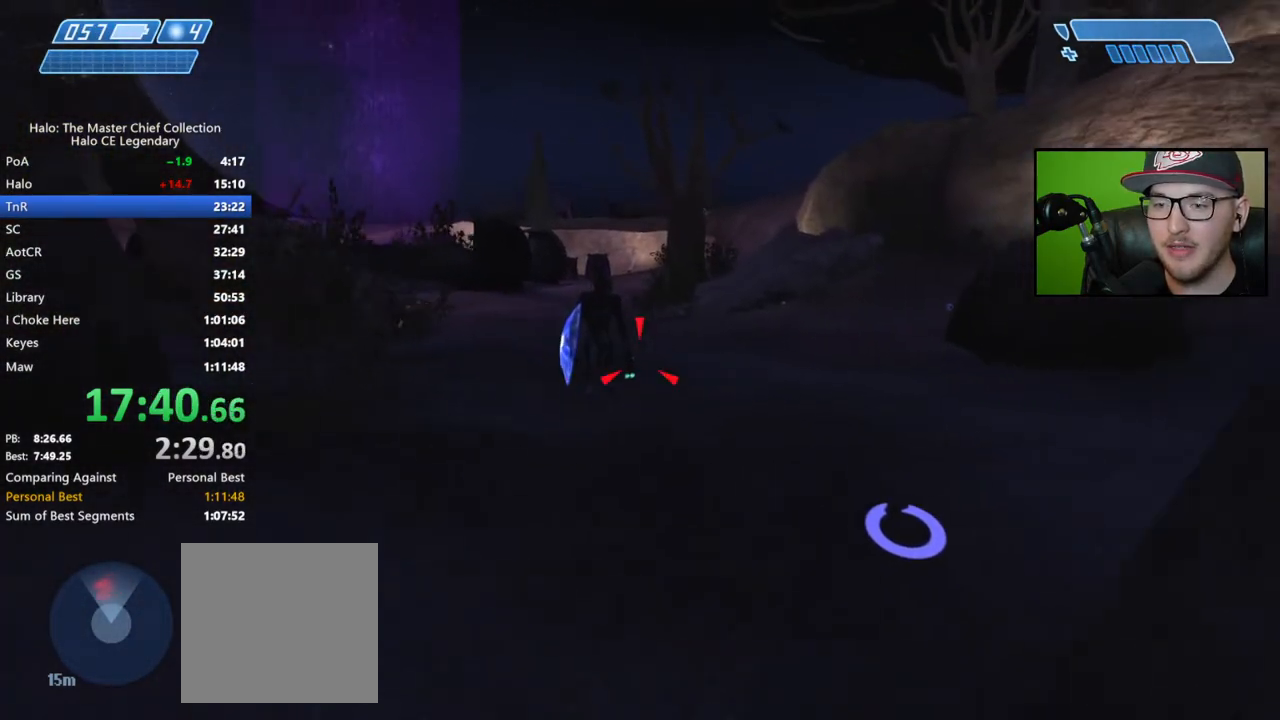
{"buttons": [], "left_stick": "up-right", "right_stick": "center", "events": [[33, "right_stick", "center"], [267, "left_stick", "up-right"]]}
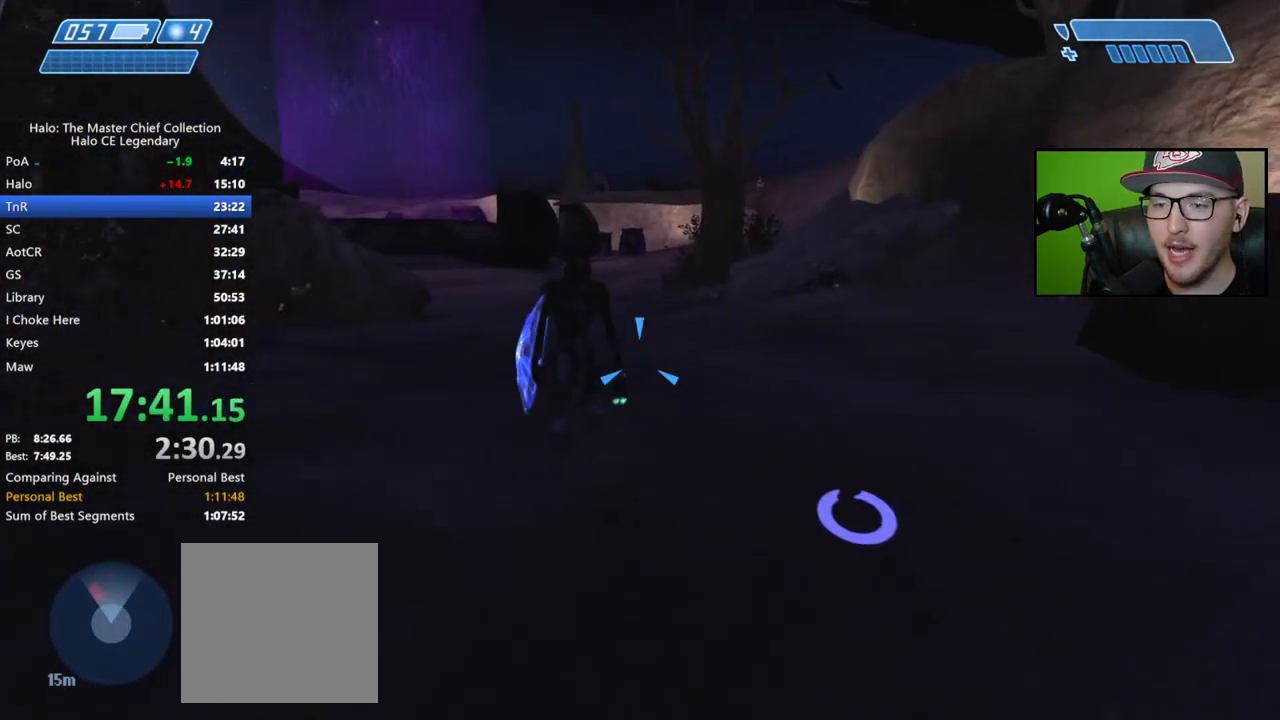
{"buttons": [], "left_stick": "up-right", "right_stick": "center", "events": []}
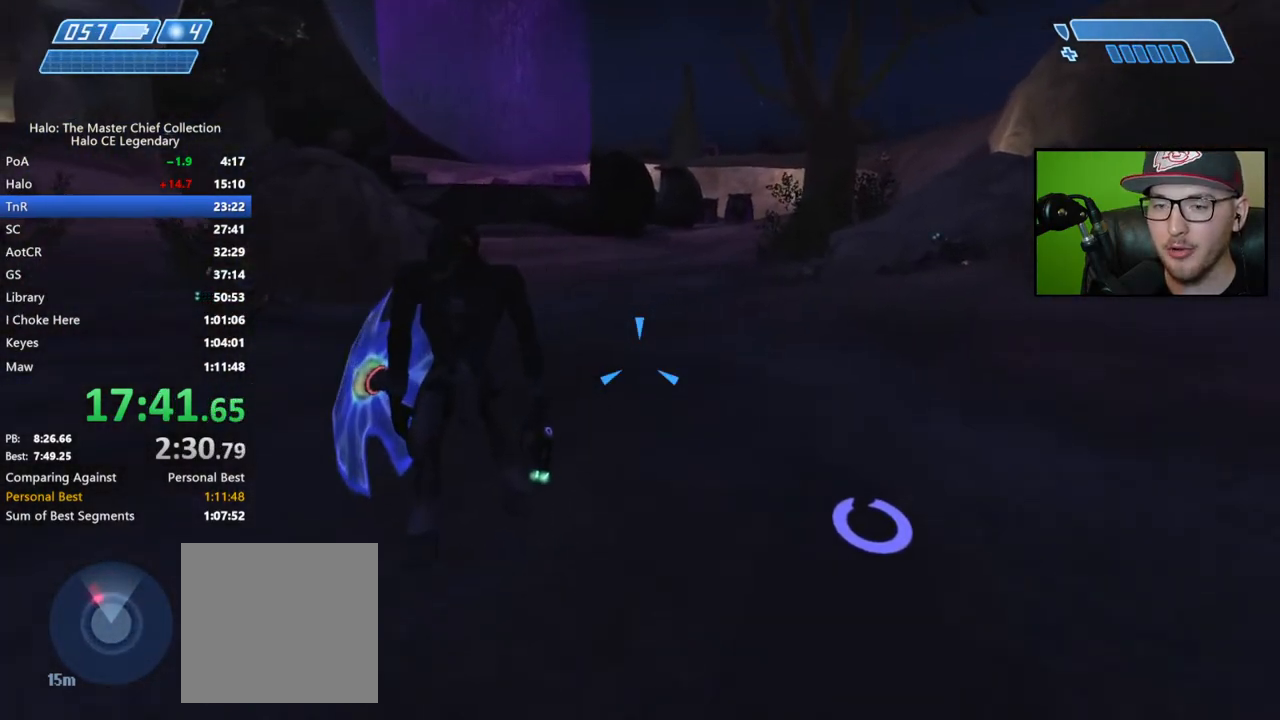
{"buttons": [], "left_stick": "right", "right_stick": "left", "events": [[17, "right_stick", "left"], [483, "left_stick", "right"]]}
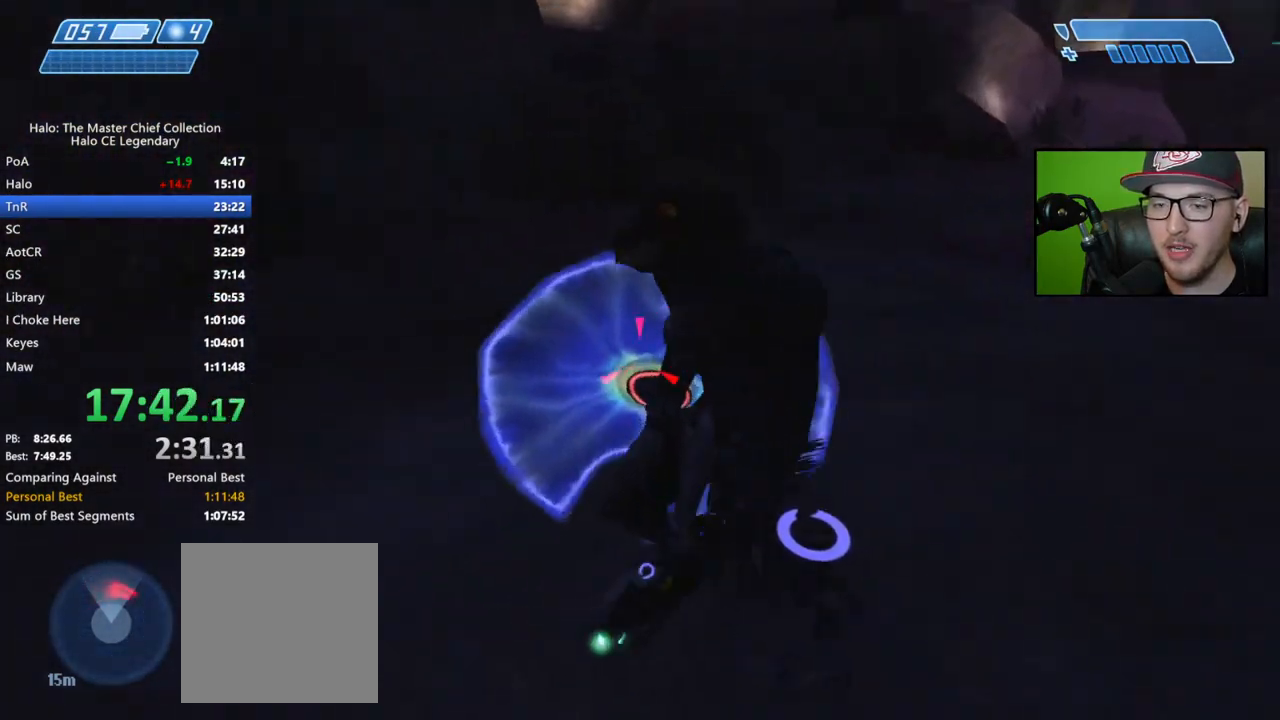
{"buttons": [], "left_stick": "right", "right_stick": "left"}
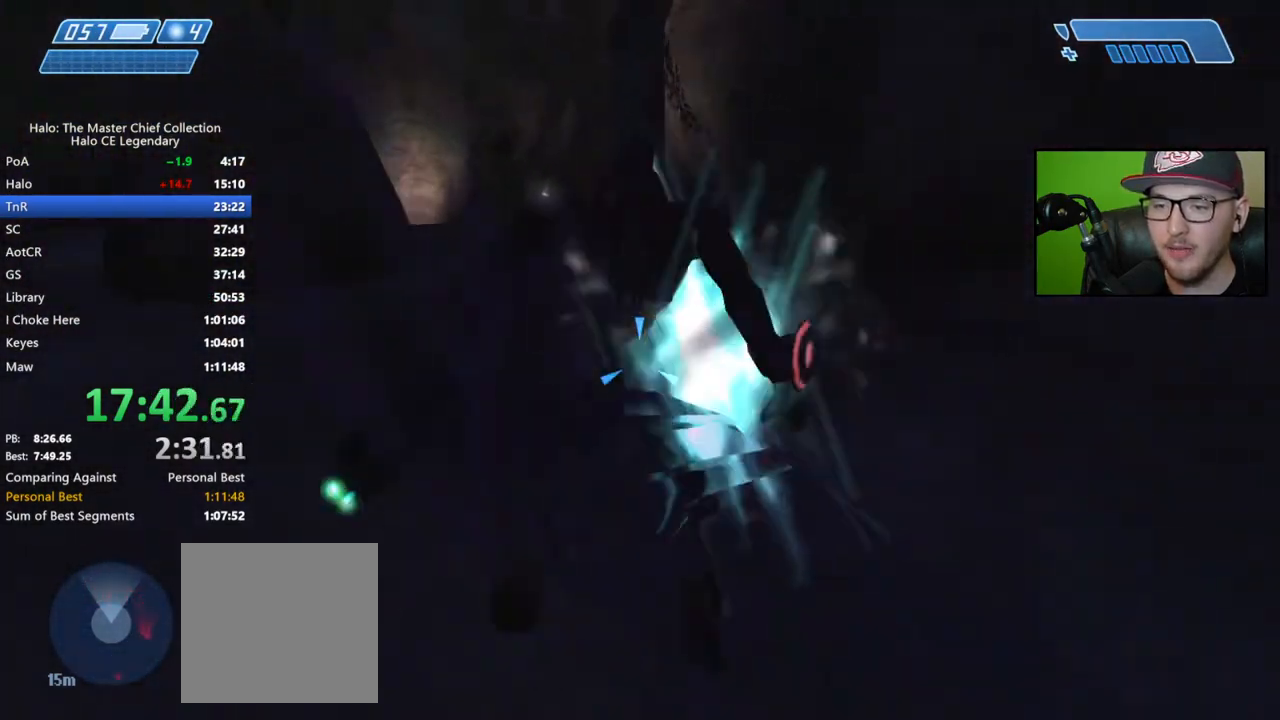
{"buttons": [], "left_stick": "up-left", "right_stick": "right", "events": [[83, "right_stick", "center"], [100, "left_stick", "up"], [150, "left_stick", "up-left"], [150, "right_stick", "right"]]}
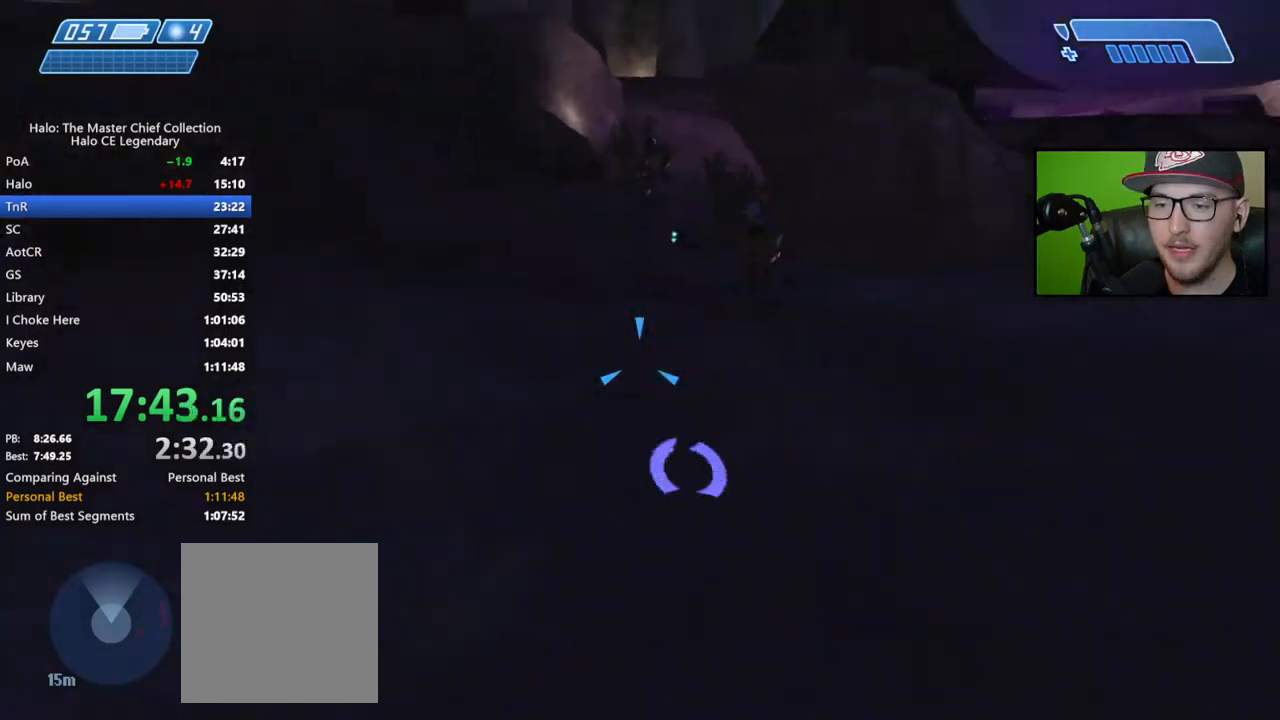
{"buttons": [], "left_stick": "up", "right_stick": "up", "events": [[133, "right_stick", "center"], [267, "left_stick", "up"], [500, "right_stick", "up"]]}